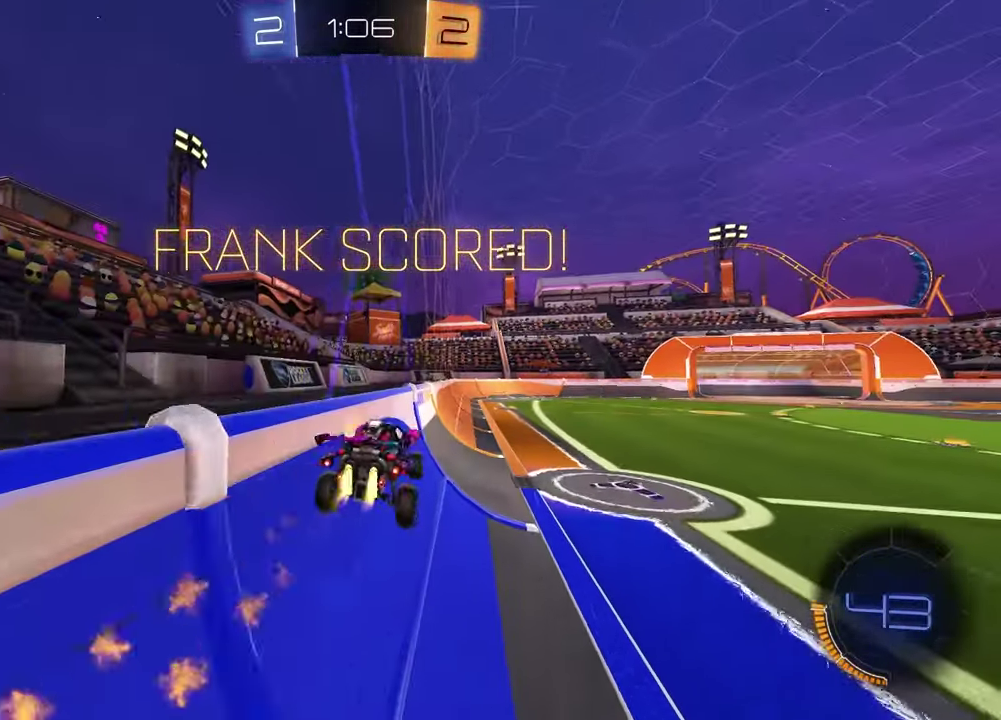
Gameplay with a controller (PlayStation layout); each line is a JSON object with the inputs held at the frame after it (dt_ms = milliseconds from this image to that frame). "events" lists button and stick changes between this image and that frame as [ms after this image, input, new state], when the widget could be followed in between.
{"dt_ms": 900, "buttons": [], "left_stick": "center", "right_stick": "center", "events": [[50, "R1", "up"]]}
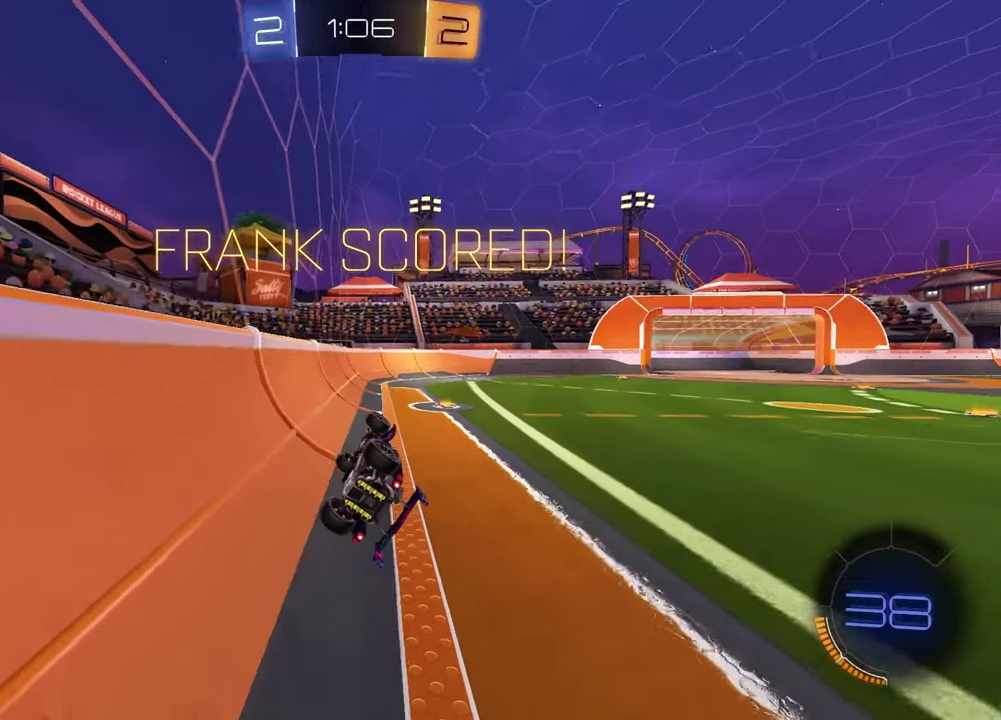
{"dt_ms": 300, "buttons": [], "left_stick": "center", "right_stick": "center", "events": [[67, "CROSS", "down"], [217, "CROSS", "up"]]}
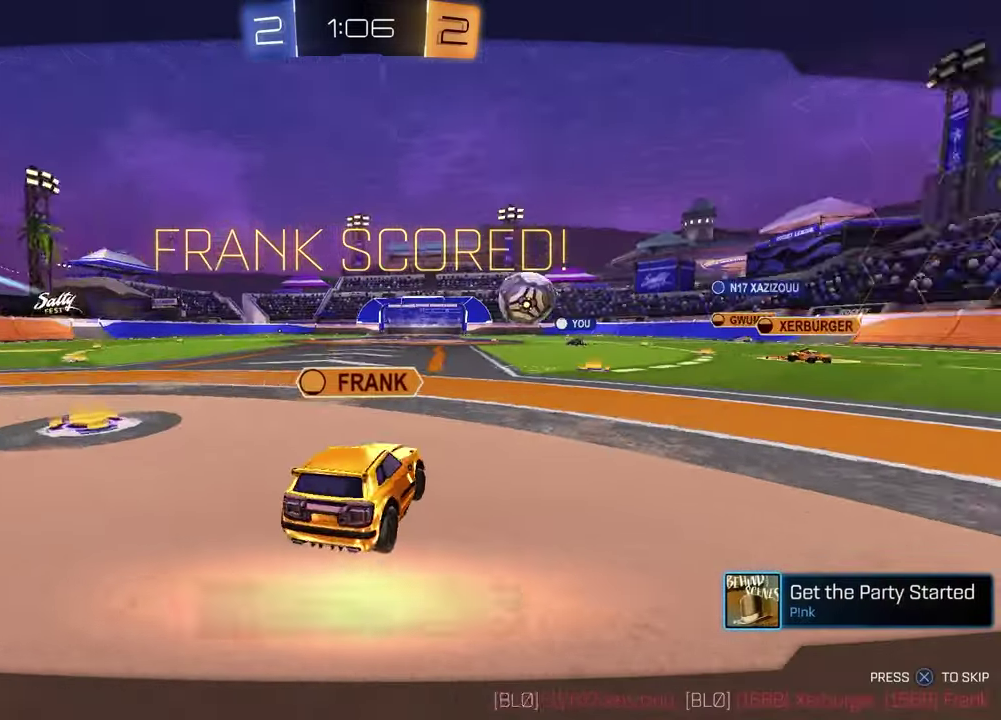
{"dt_ms": 500, "buttons": [], "left_stick": "center", "right_stick": "center", "events": [[100, "CROSS", "down"], [217, "CROSS", "up"]]}
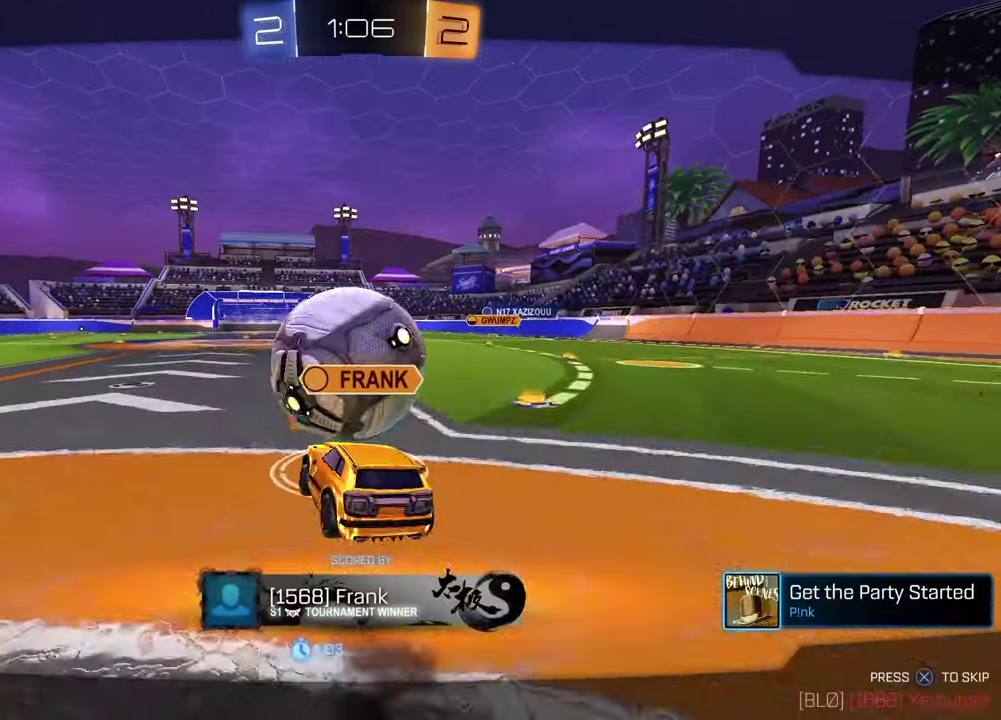
{"dt_ms": 500, "buttons": [], "left_stick": "center", "right_stick": "center", "events": []}
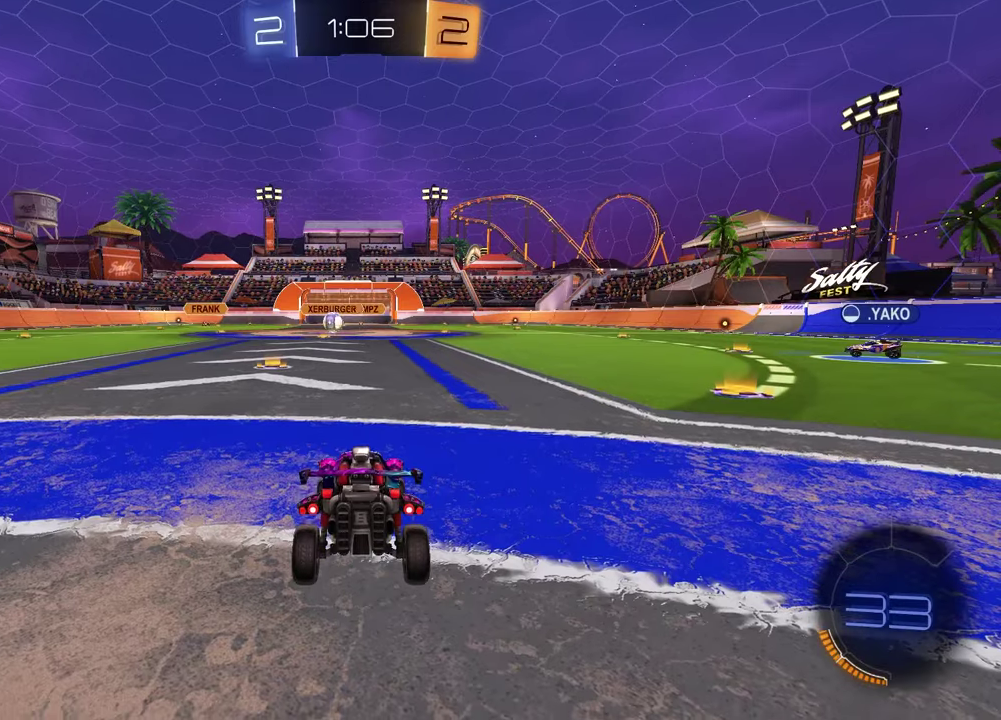
{"dt_ms": 300, "buttons": [], "left_stick": "center", "right_stick": "center", "events": []}
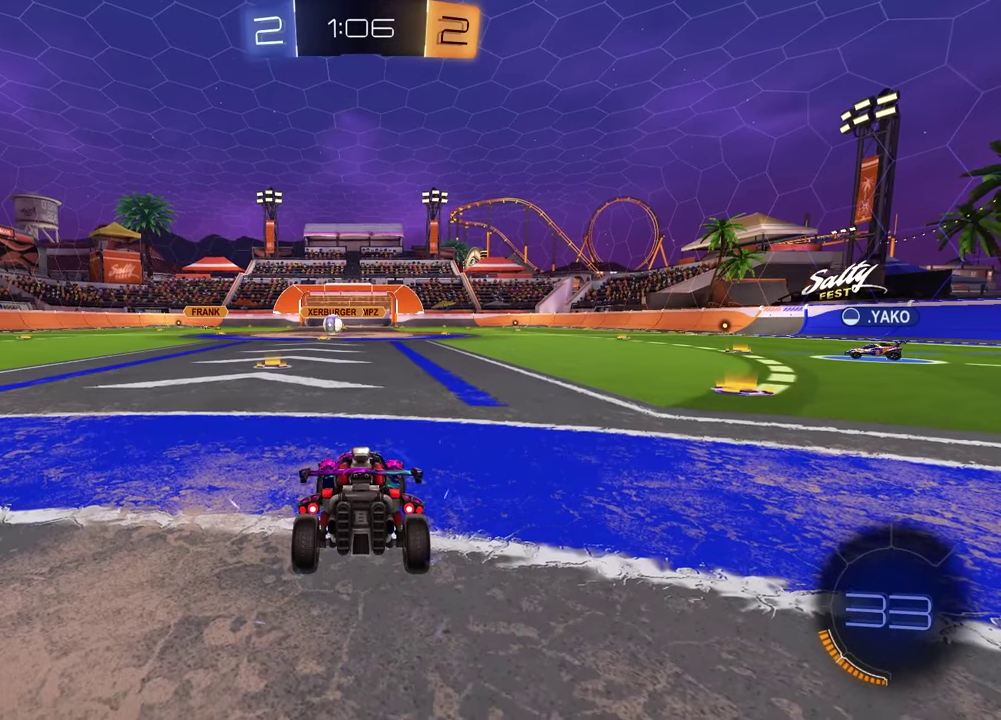
{"dt_ms": 700, "buttons": [], "left_stick": "center", "right_stick": "center", "events": []}
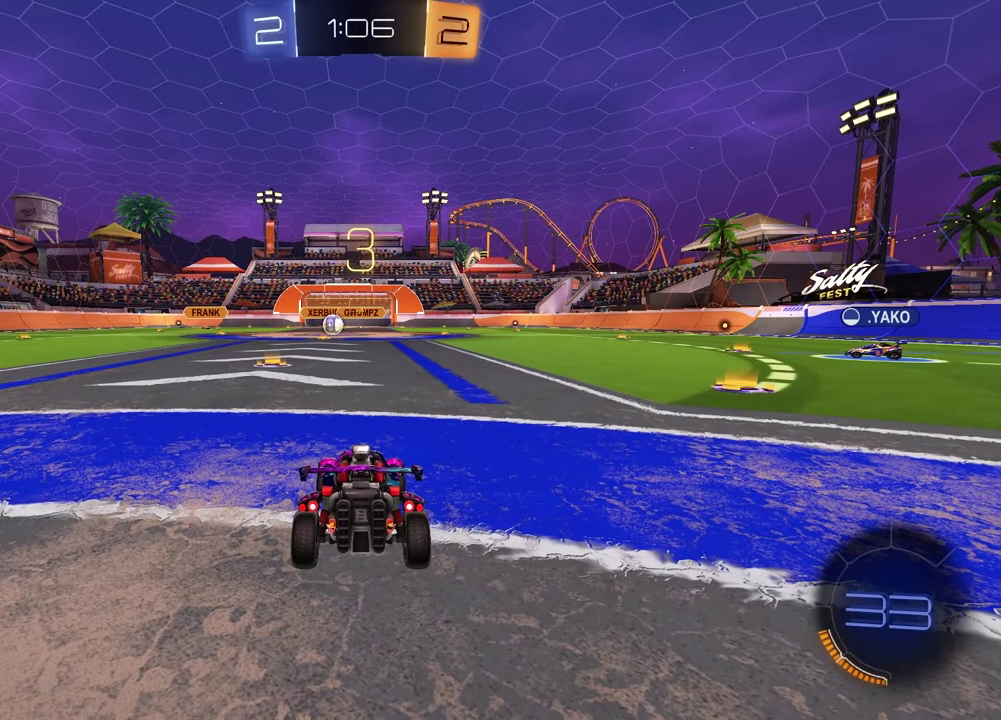
{"dt_ms": 500, "buttons": [], "left_stick": "center", "right_stick": "center", "events": []}
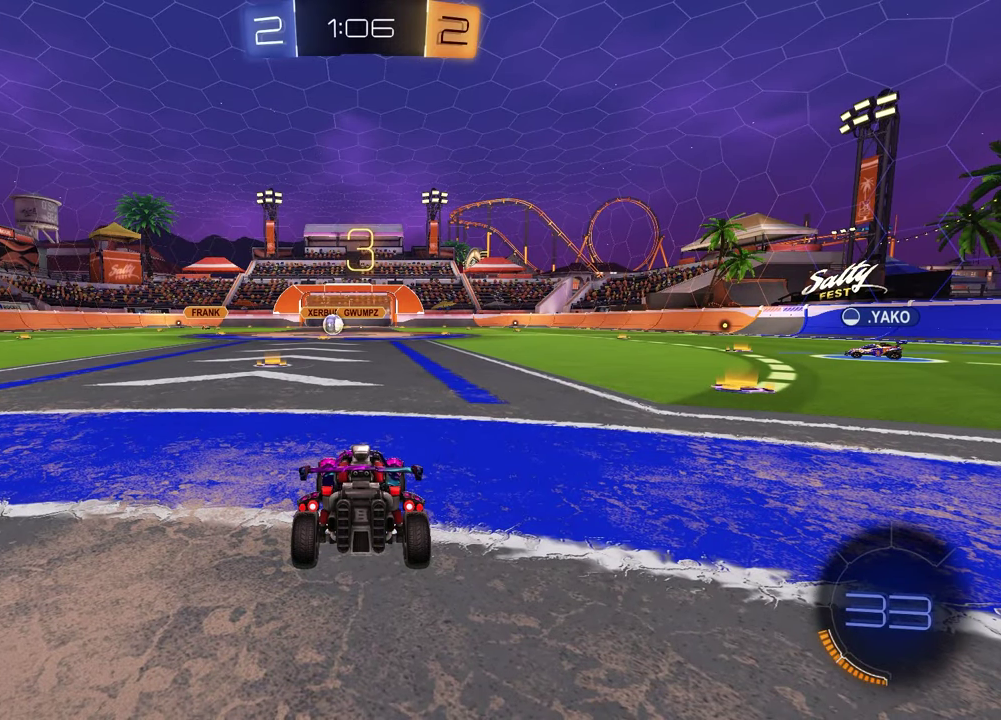
{"dt_ms": 600, "buttons": ["SELECT"], "left_stick": "center", "right_stick": "center", "events": [[300, "SELECT", "down"]]}
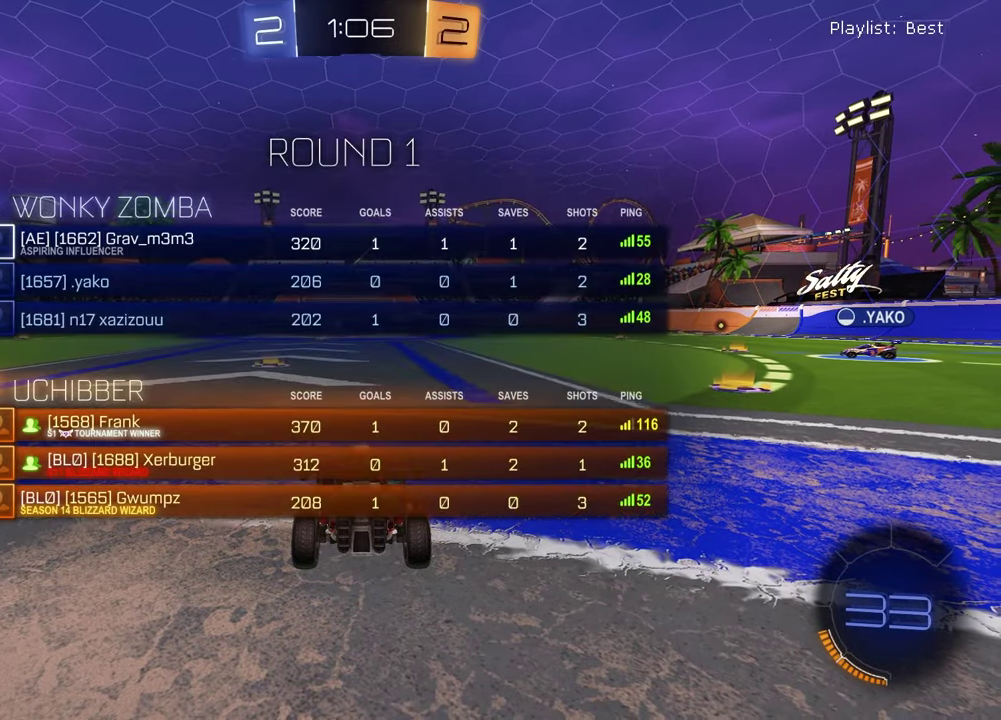
{"dt_ms": 400, "buttons": [], "left_stick": "center", "right_stick": "center", "events": [[200, "TRIANGLE", "down"], [217, "SELECT", "up"], [250, "TRIANGLE", "up"]]}
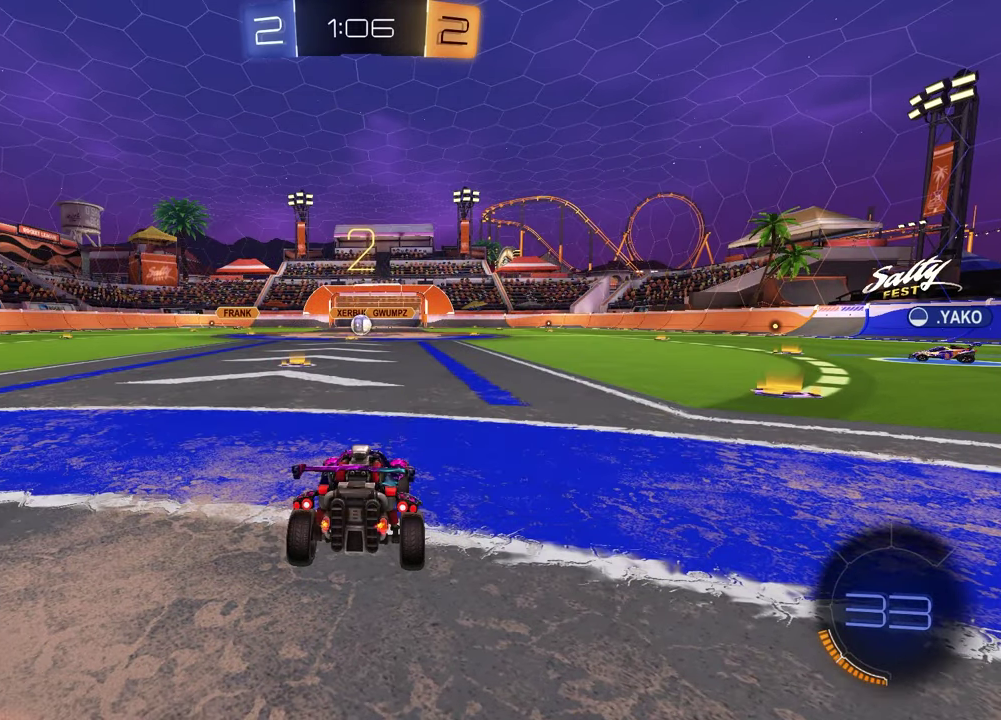
{"dt_ms": 600, "buttons": [], "left_stick": "left", "right_stick": "center", "events": [[33, "left_stick", "left"], [150, "left_stick", "right"], [283, "left_stick", "left"], [417, "left_stick", "right"], [550, "left_stick", "left"]]}
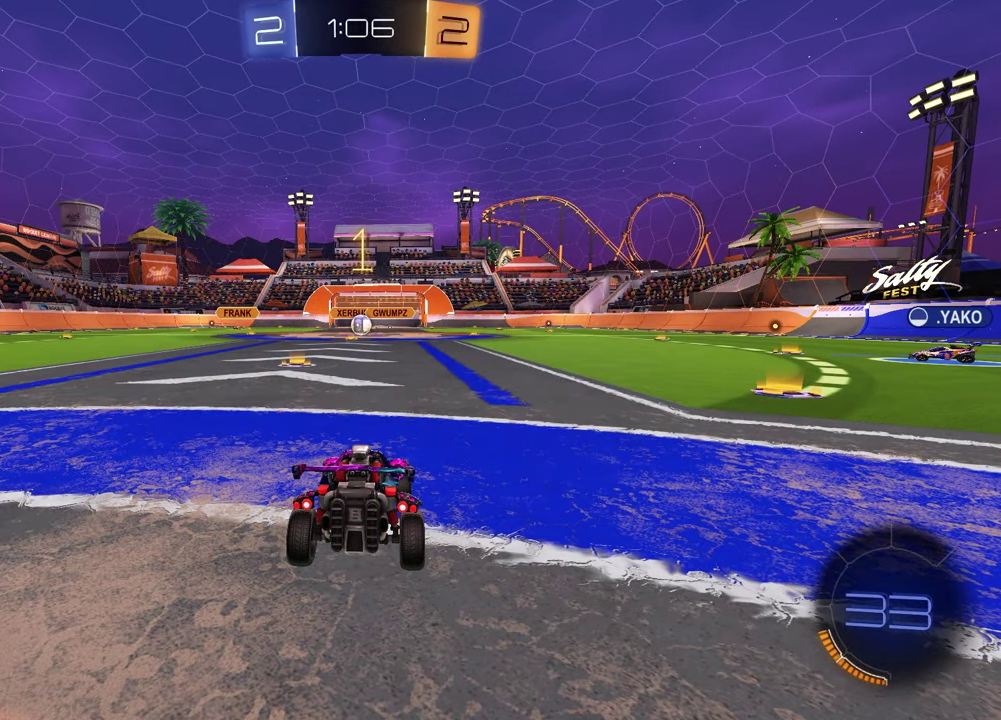
{"dt_ms": 400, "buttons": ["R2"], "left_stick": "center", "right_stick": "center", "events": [[50, "left_stick", "up-right"], [200, "left_stick", "center"], [383, "R2", "down"]]}
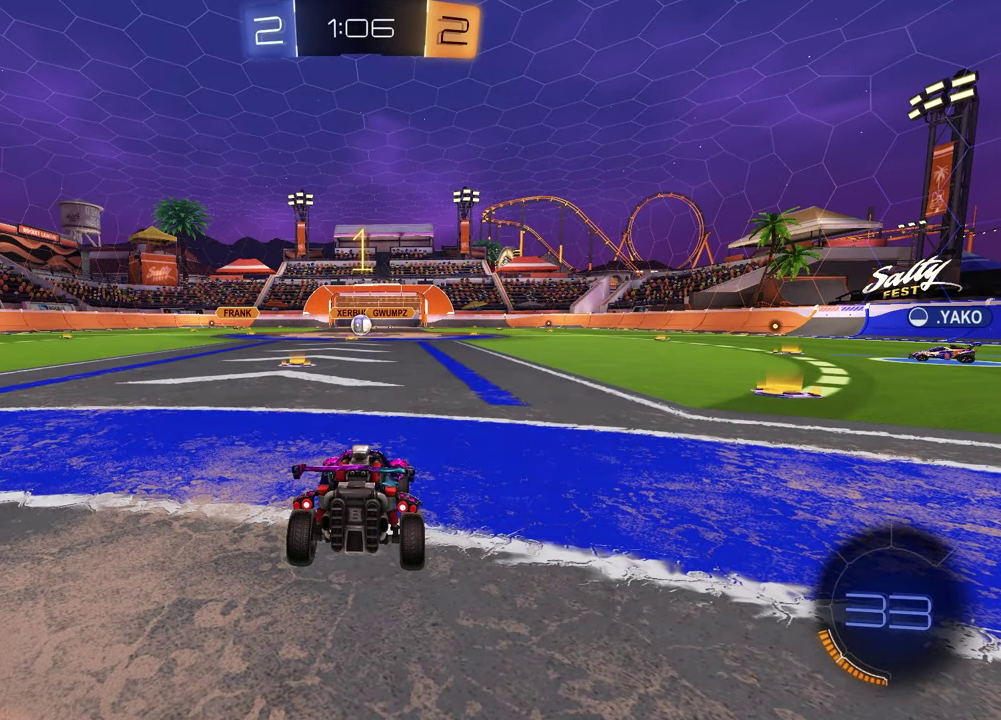
{"dt_ms": 500, "buttons": ["R2"], "left_stick": "right", "right_stick": "center", "events": [[50, "TRIANGLE", "down"], [83, "left_stick", "right"], [167, "TRIANGLE", "up"]]}
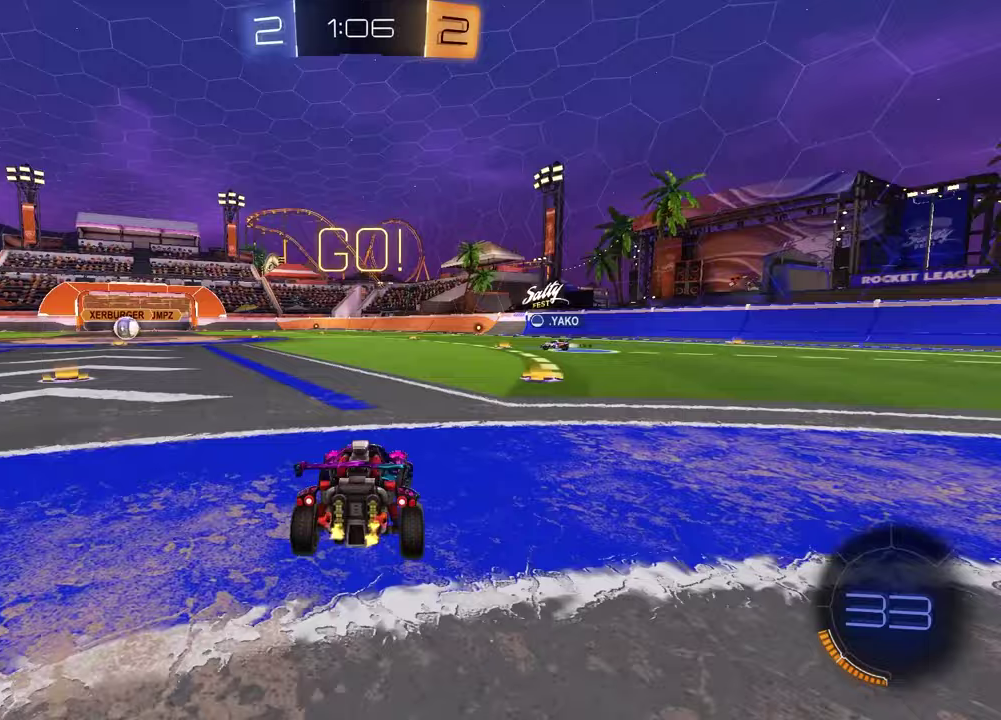
{"dt_ms": 500, "buttons": ["R2"], "left_stick": "center", "right_stick": "center", "events": [[117, "TRIANGLE", "down"], [133, "left_stick", "center"], [200, "TRIANGLE", "up"]]}
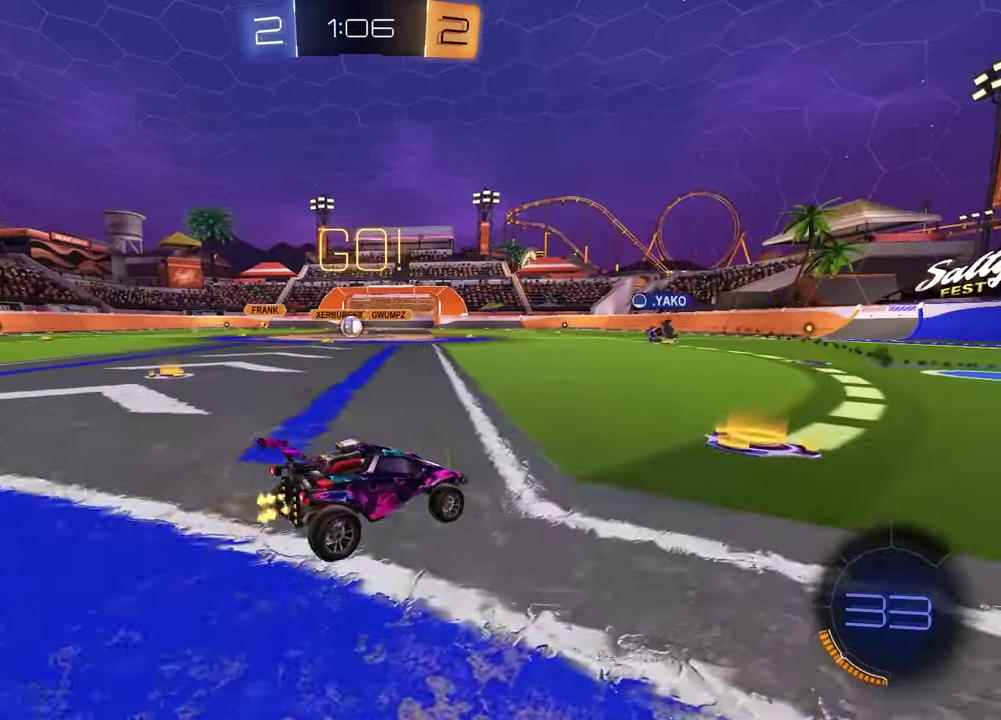
{"dt_ms": 400, "buttons": ["R2"], "left_stick": "right", "right_stick": "center", "events": [[283, "left_stick", "right"]]}
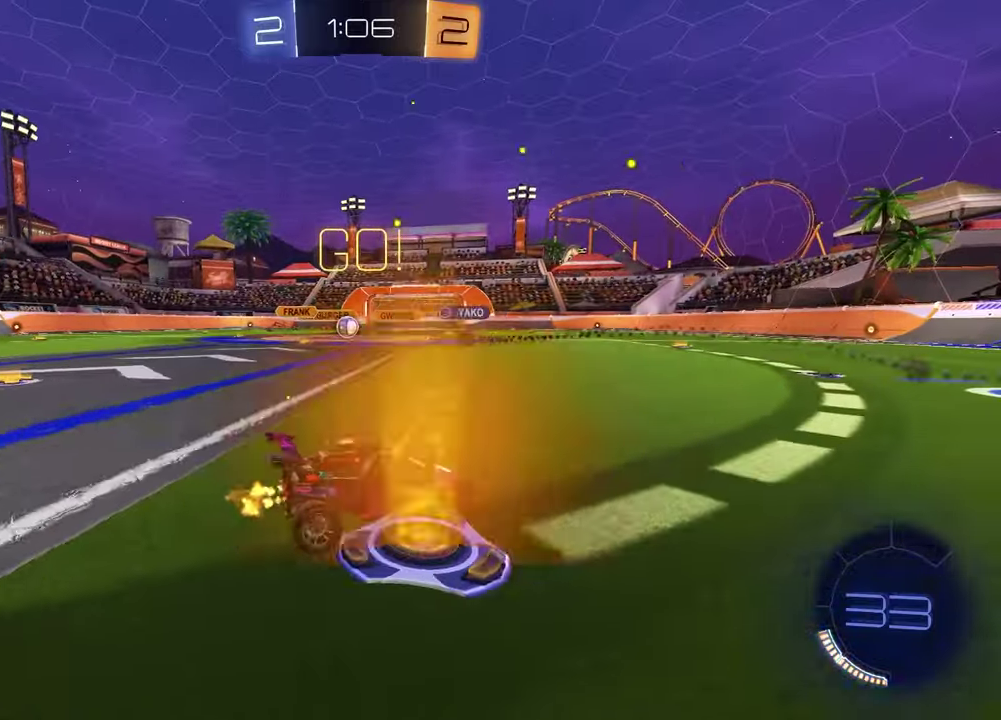
{"dt_ms": 600, "buttons": ["R1", "R2"], "left_stick": "center", "right_stick": "center", "events": [[167, "R1", "down"], [367, "left_stick", "center"], [400, "TRIANGLE", "down"], [517, "TRIANGLE", "up"]]}
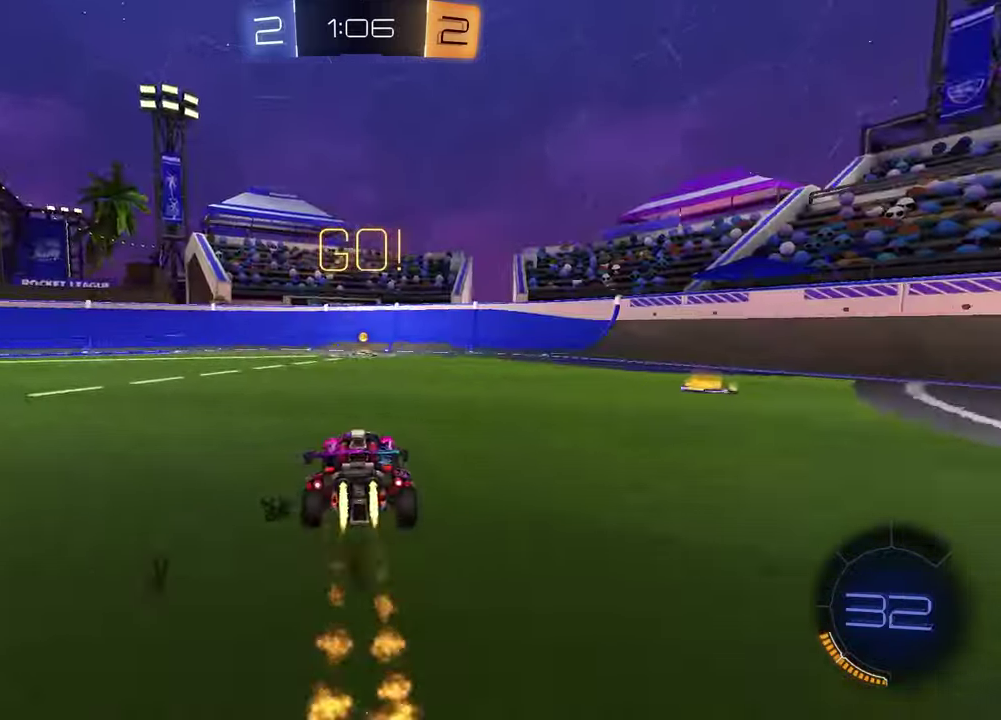
{"dt_ms": 400, "buttons": ["R2"], "left_stick": "center", "right_stick": "center", "events": [[17, "TRIANGLE", "down"], [150, "TRIANGLE", "up"], [400, "R1", "up"]]}
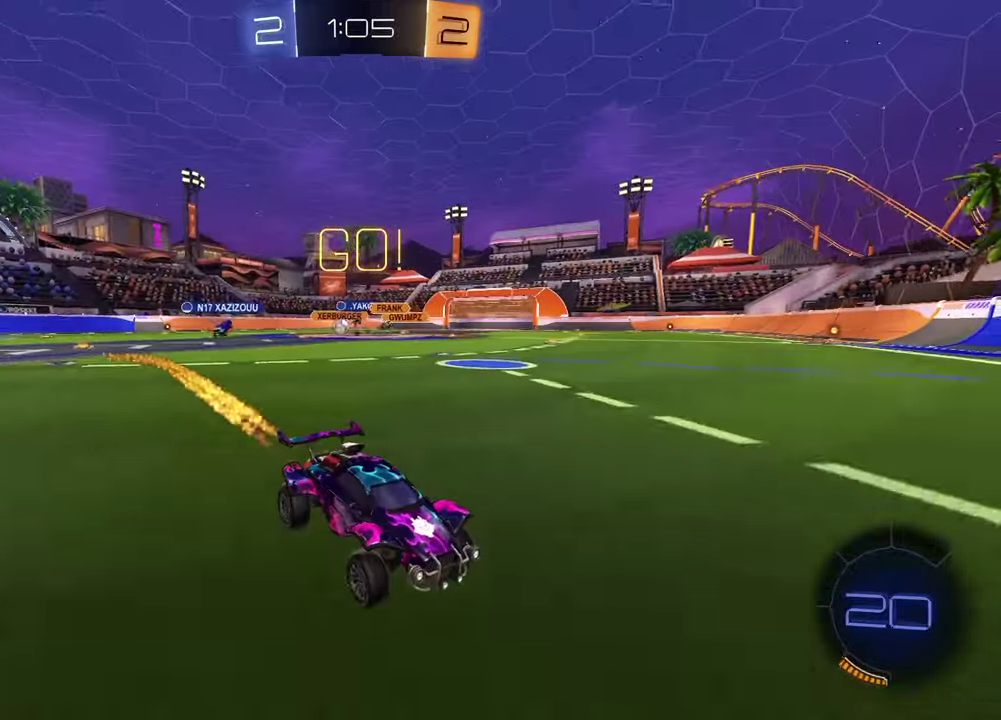
{"dt_ms": 600, "buttons": ["R2"], "left_stick": "left", "right_stick": "center", "events": [[233, "left_stick", "left"], [300, "L1", "down"], [467, "L1", "up"]]}
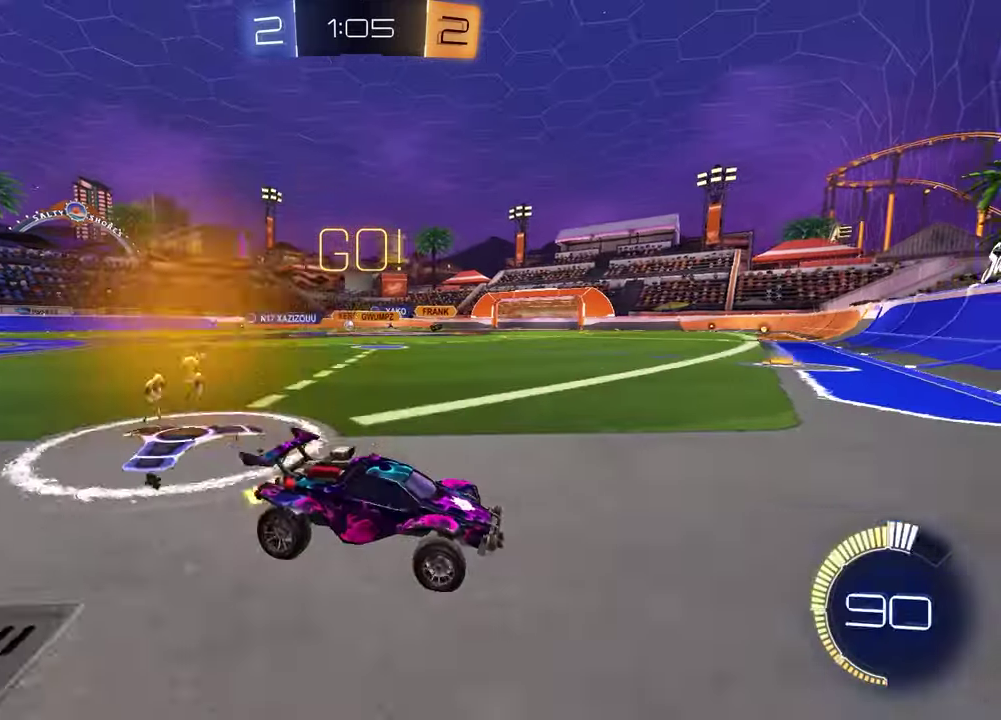
{"dt_ms": 400, "buttons": ["R2"], "left_stick": "left", "right_stick": "center", "events": []}
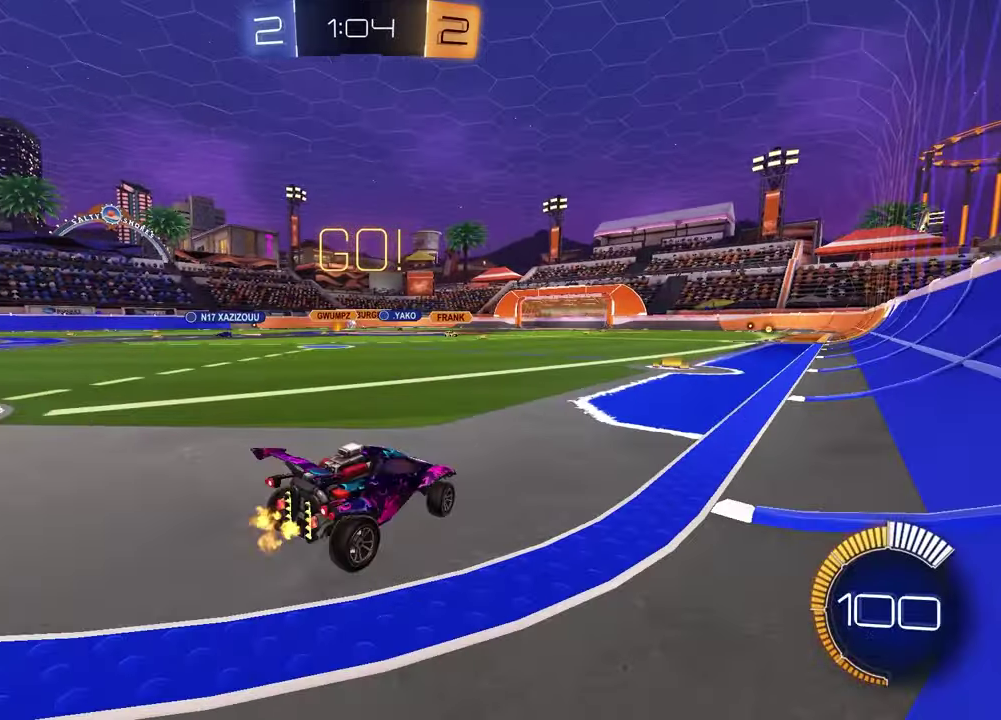
{"dt_ms": 600, "buttons": ["R2"], "left_stick": "left", "right_stick": "center", "events": []}
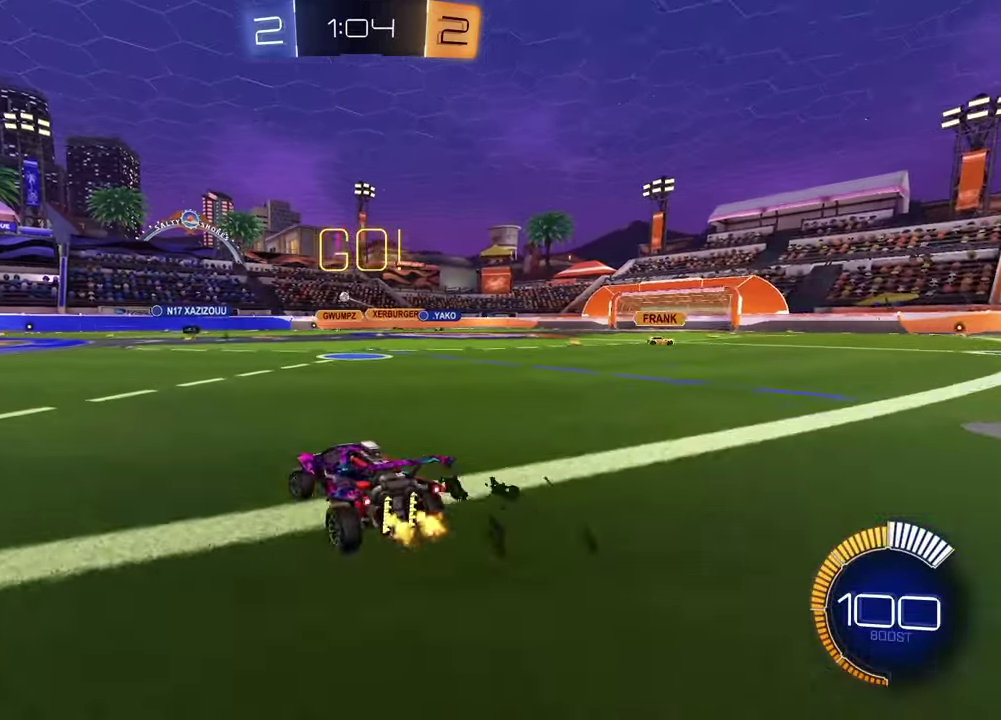
{"dt_ms": 300, "buttons": ["R2"], "left_stick": "center", "right_stick": "center", "events": [[167, "left_stick", "center"]]}
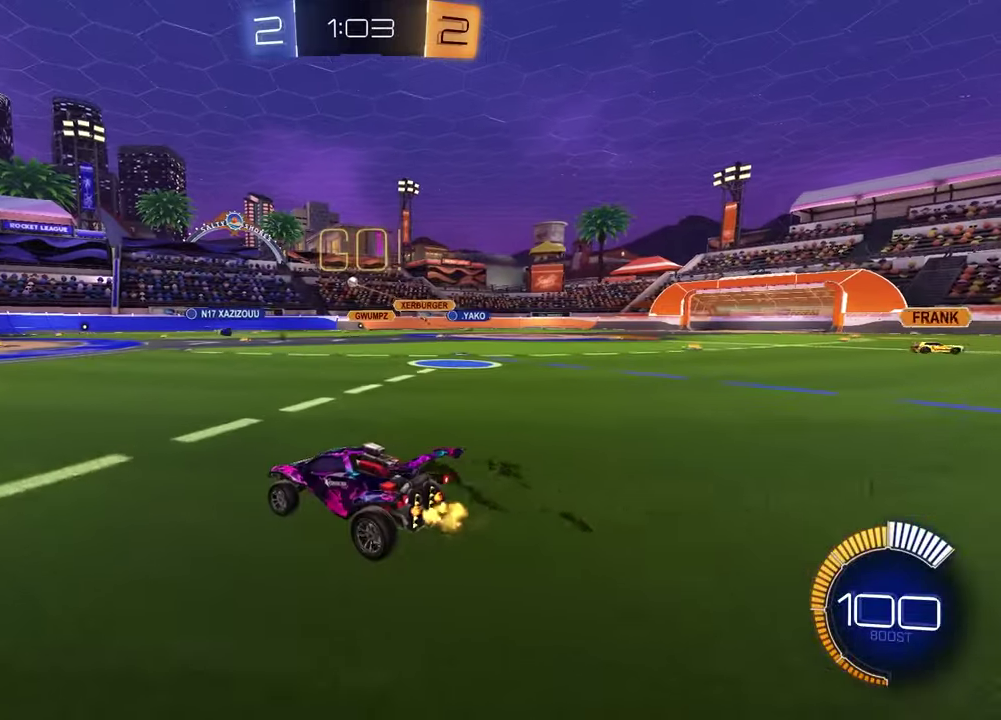
{"dt_ms": 700, "buttons": ["R2"], "left_stick": "down", "right_stick": "center", "events": [[67, "left_stick", "up-right"], [100, "CROSS", "down"], [167, "CROSS", "up"], [183, "left_stick", "up-left"], [200, "CROSS", "down"], [300, "CROSS", "up"], [300, "left_stick", "down"], [433, "left_stick", "down-right"], [700, "left_stick", "down"]]}
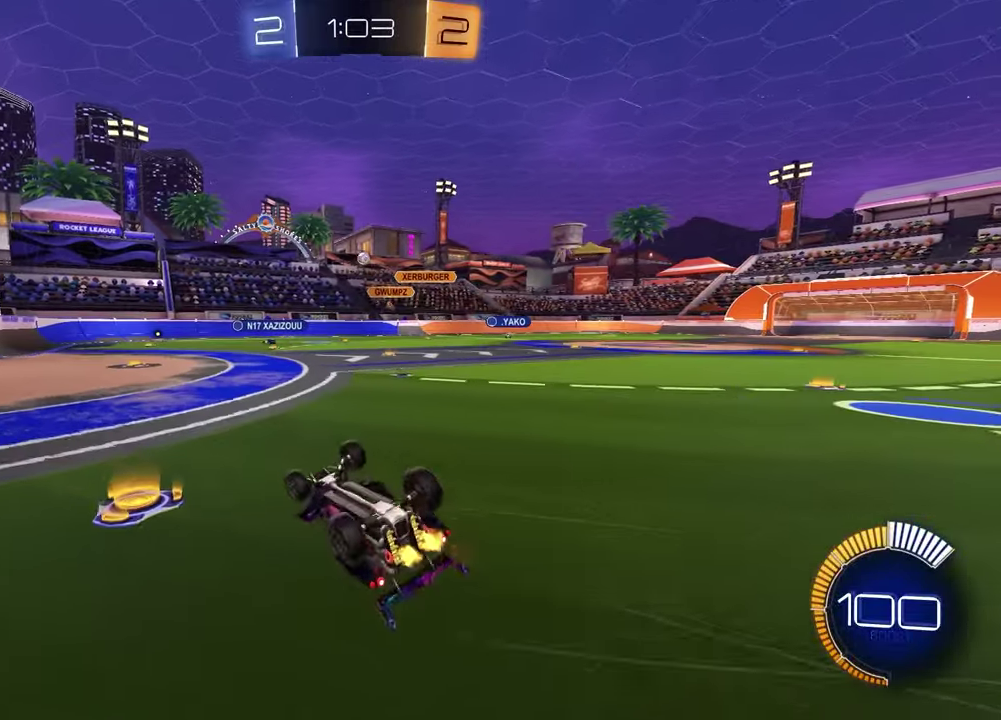
{"dt_ms": 400, "buttons": ["R2"], "left_stick": "center", "right_stick": "center", "events": [[17, "left_stick", "down-left"], [33, "L1", "down"], [67, "R2", "up"], [250, "L1", "up"], [283, "left_stick", "center"], [300, "R2", "down"]]}
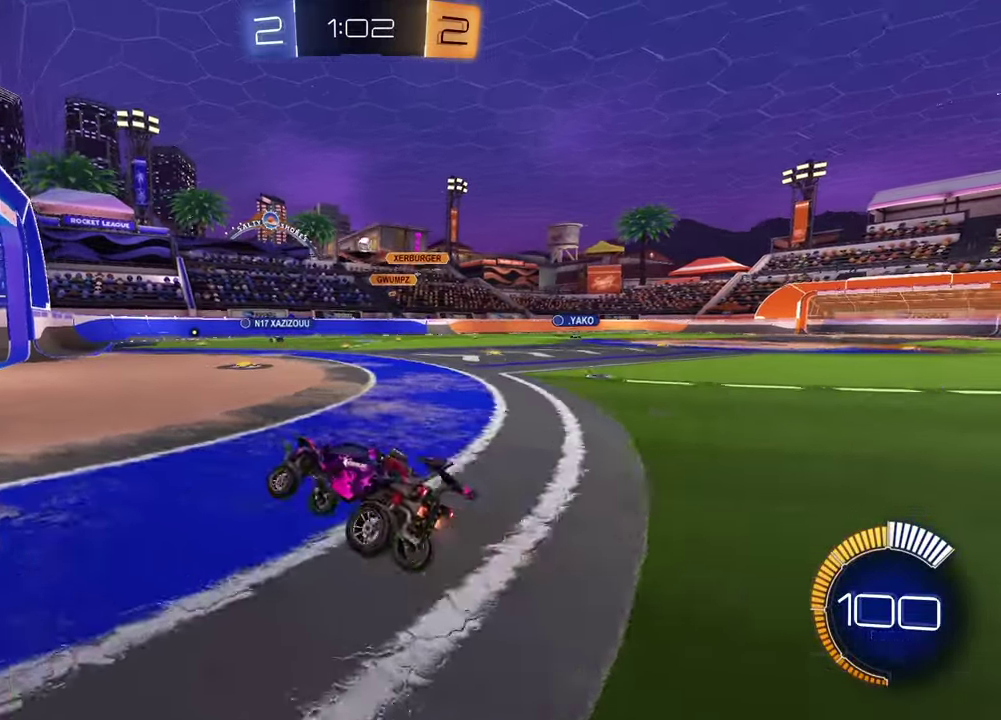
{"dt_ms": 600, "buttons": [], "left_stick": "center", "right_stick": "center", "events": [[300, "R2", "up"]]}
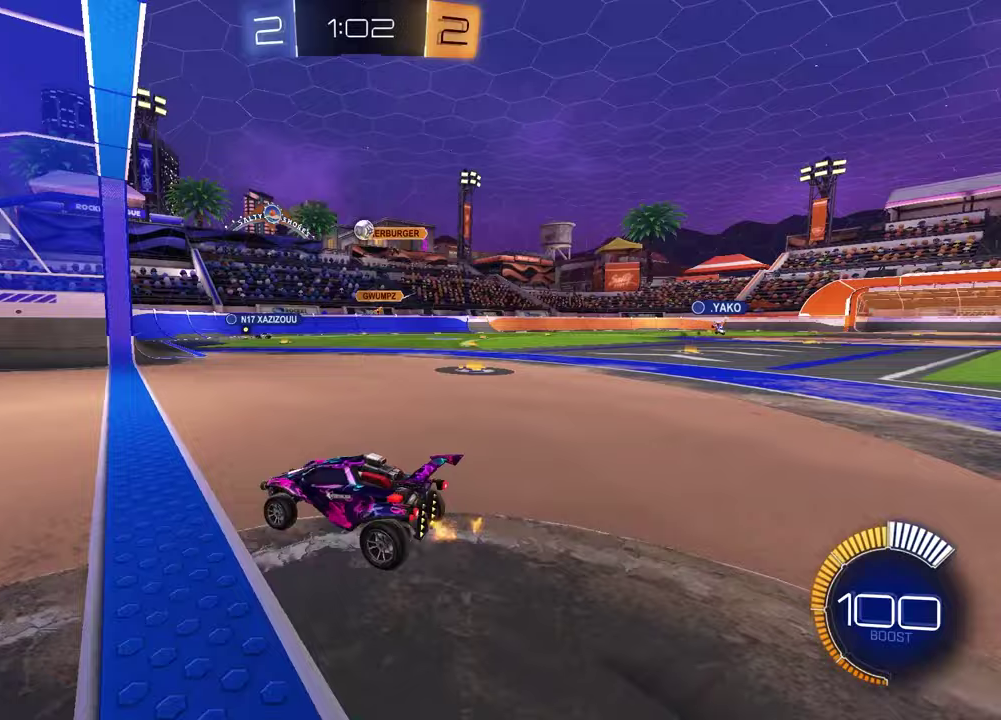
{"dt_ms": 300, "buttons": [], "left_stick": "up-right", "right_stick": "center", "events": [[233, "left_stick", "up-right"]]}
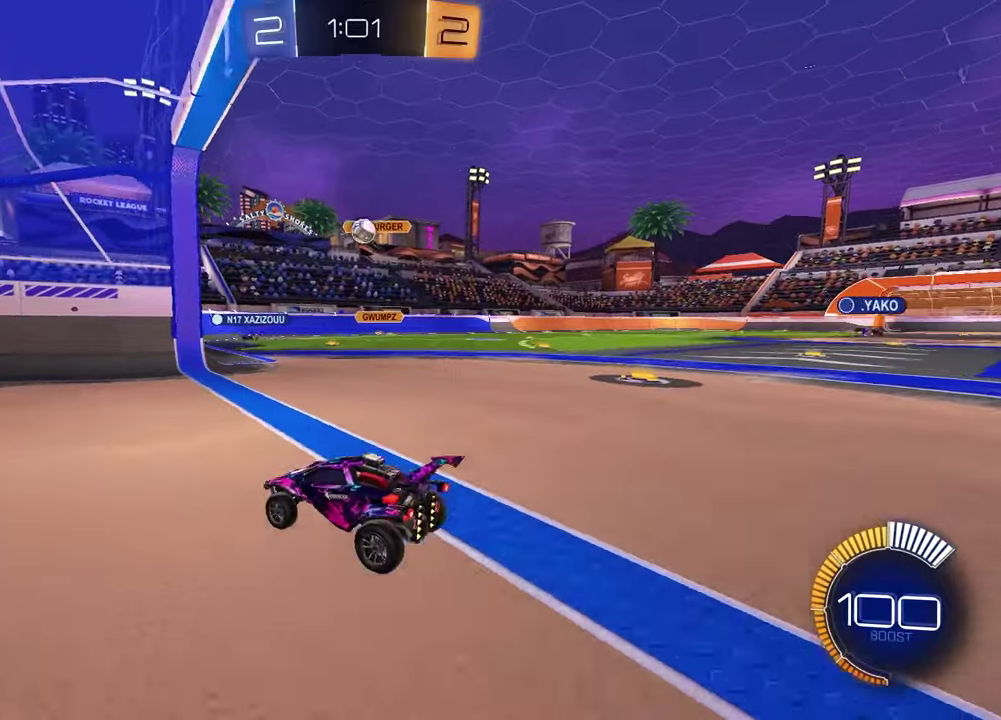
{"dt_ms": 800, "buttons": ["R2"], "left_stick": "right", "right_stick": "center", "events": [[100, "left_stick", "center"], [217, "left_stick", "up-right"], [467, "left_stick", "right"], [533, "left_stick", "center"], [583, "L2", "down"], [633, "left_stick", "right"], [700, "L2", "up"], [750, "R2", "down"]]}
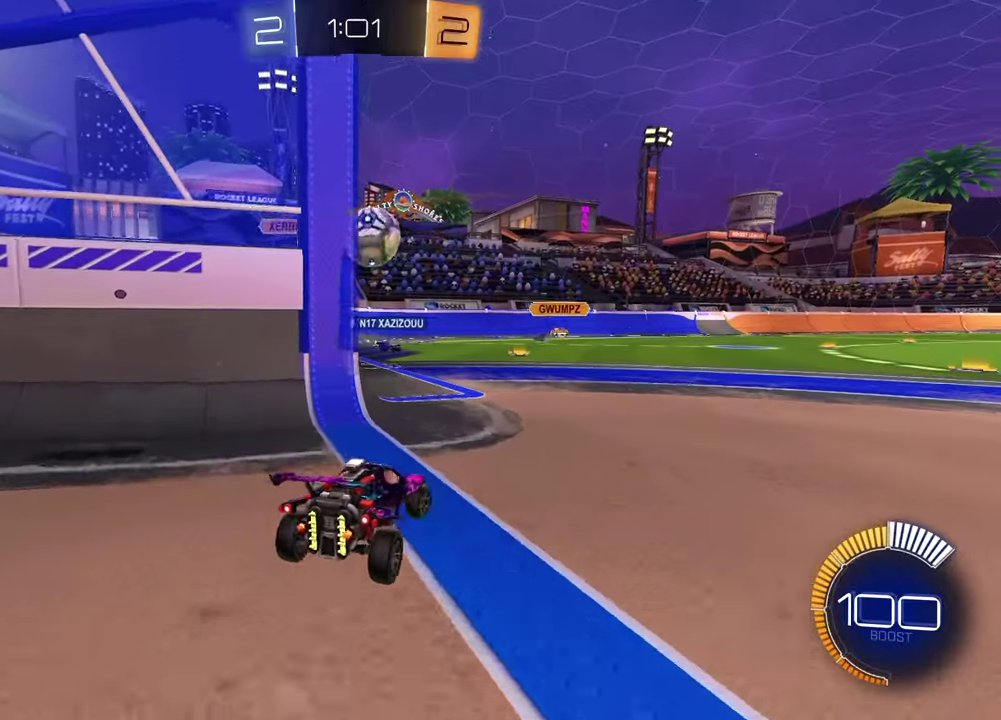
{"dt_ms": 400, "buttons": ["CROSS", "R1", "R2"], "left_stick": "up-left", "right_stick": "center", "events": [[250, "left_stick", "down-left"], [283, "CROSS", "down"], [283, "R1", "down"], [367, "left_stick", "up-left"]]}